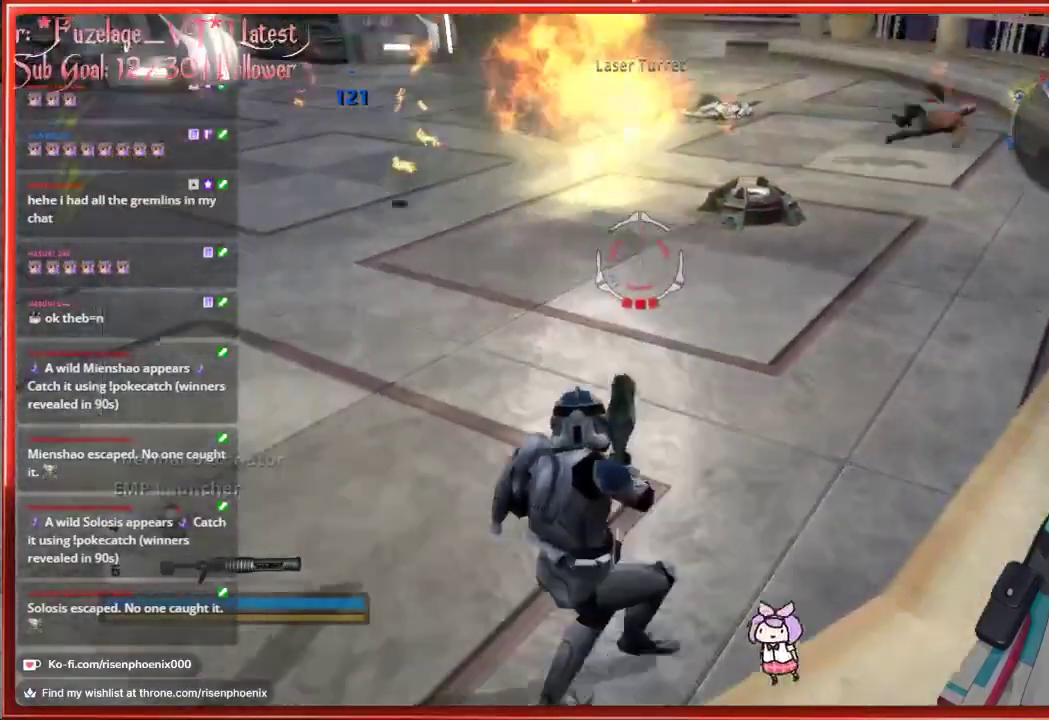
Gameplay with a controller (Xbox layout); each line is a JSON object with the inputs held at the frame after it. "events" lists button and stick changes between this image and that frame as [ms after this image, input, new state], when the widget could be followed in between.
{"buttons": [], "left_stick": "up-right", "right_stick": "center", "events": [[283, "left_stick", "center"], [350, "left_stick", "up-right"]]}
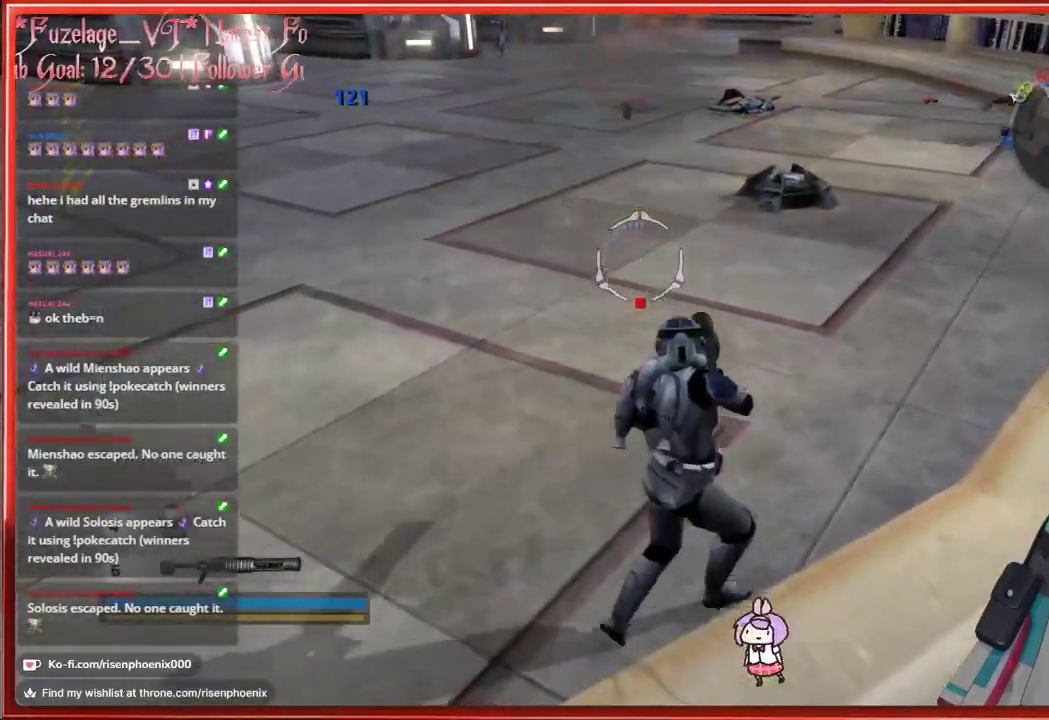
{"buttons": [], "left_stick": "up-right", "right_stick": "center", "events": [[317, "X", "down"], [433, "X", "up"]]}
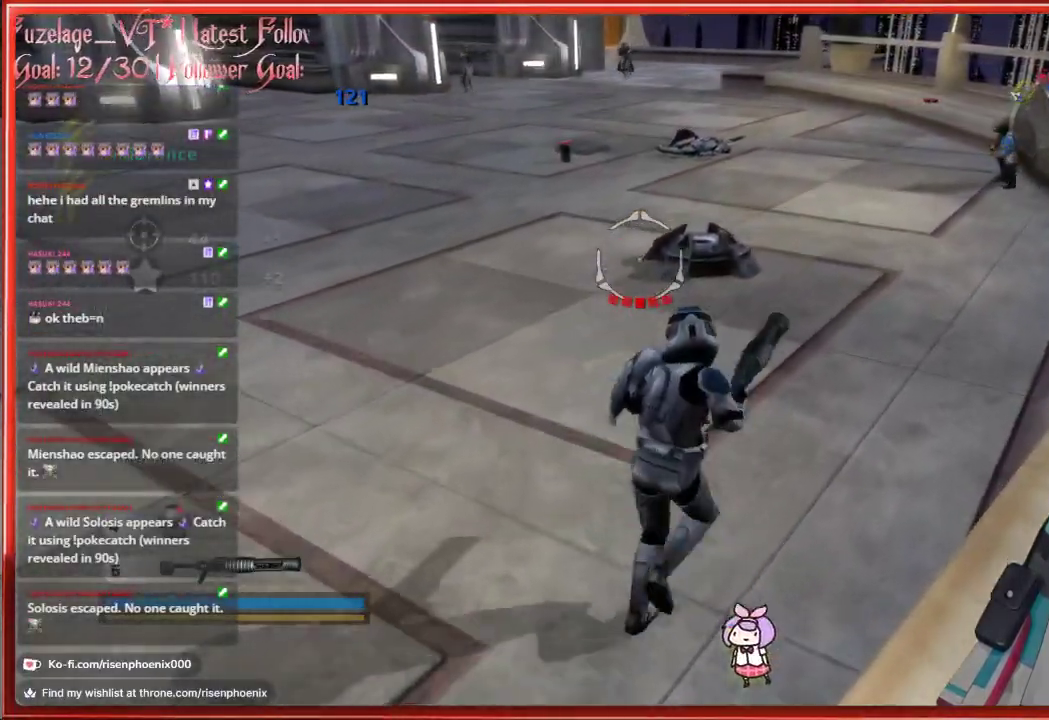
{"buttons": [], "left_stick": "up-right", "right_stick": "up-left", "events": [[200, "right_stick", "left"], [400, "right_stick", "up-left"]]}
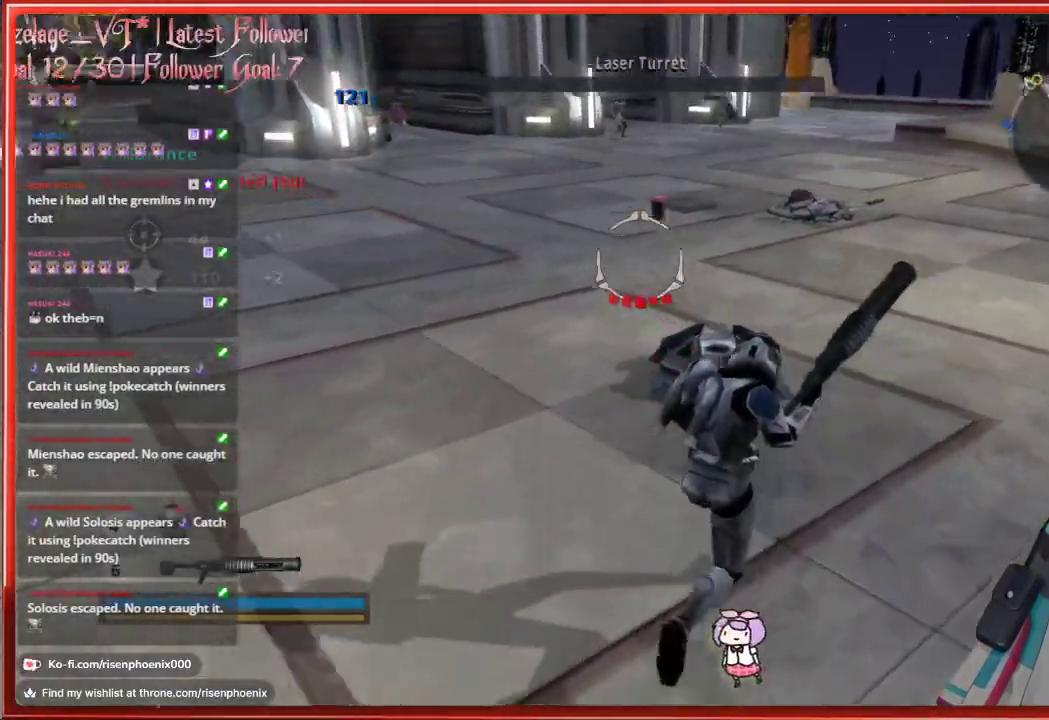
{"buttons": [], "left_stick": "up", "right_stick": "left", "events": [[167, "right_stick", "center"], [467, "left_stick", "up"], [483, "right_stick", "left"]]}
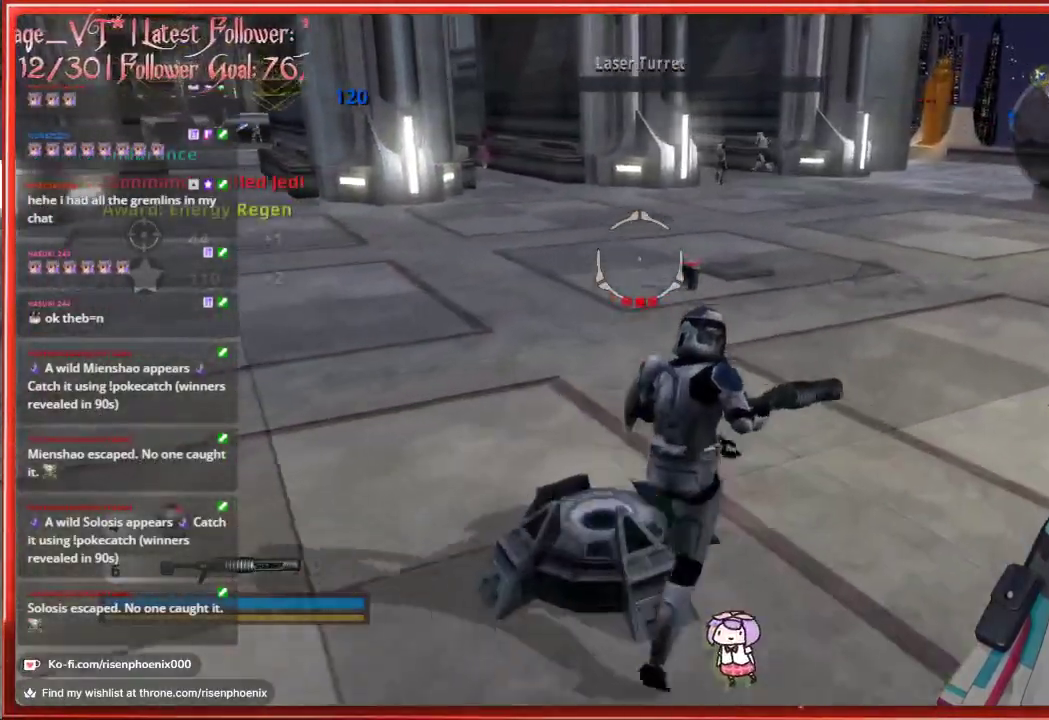
{"buttons": [], "left_stick": "center", "right_stick": "left", "events": [[500, "left_stick", "center"]]}
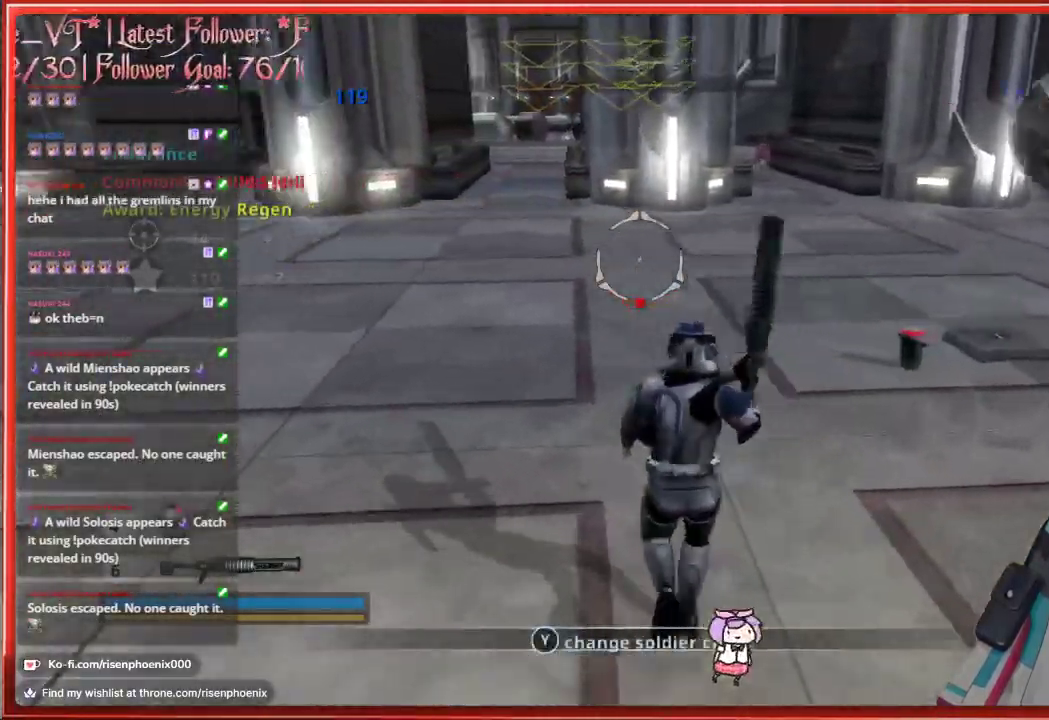
{"buttons": [], "left_stick": "down-left", "right_stick": "center", "events": [[100, "left_stick", "down"], [433, "left_stick", "down-left"], [433, "right_stick", "center"]]}
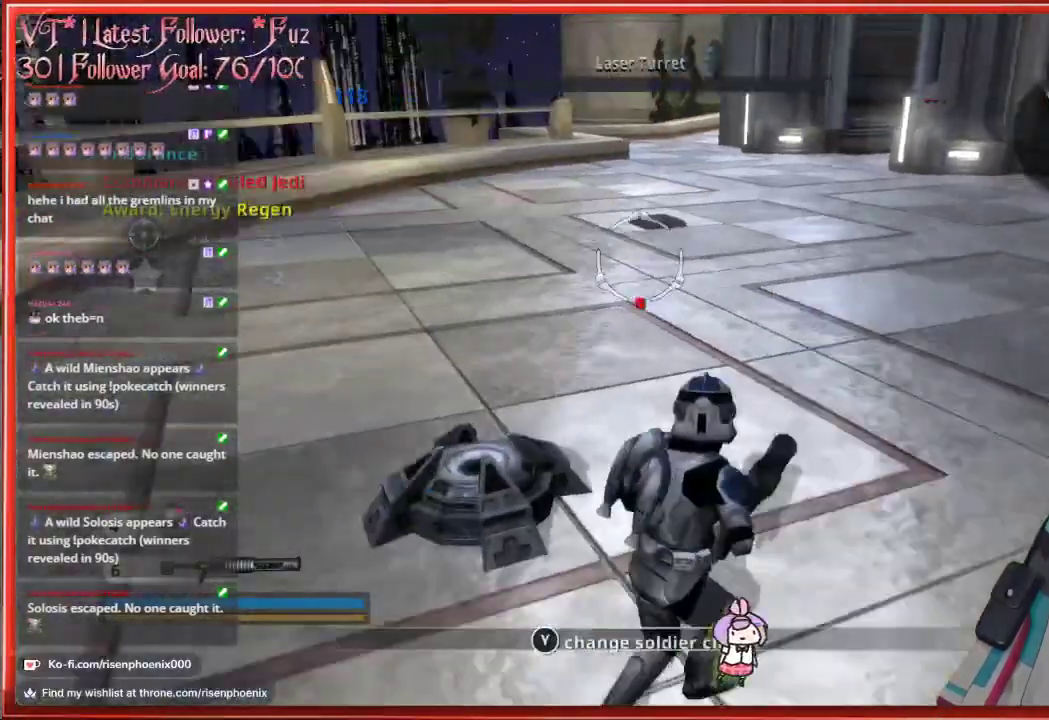
{"buttons": [], "left_stick": "up", "right_stick": "center", "events": [[67, "left_stick", "center"], [367, "left_stick", "up"]]}
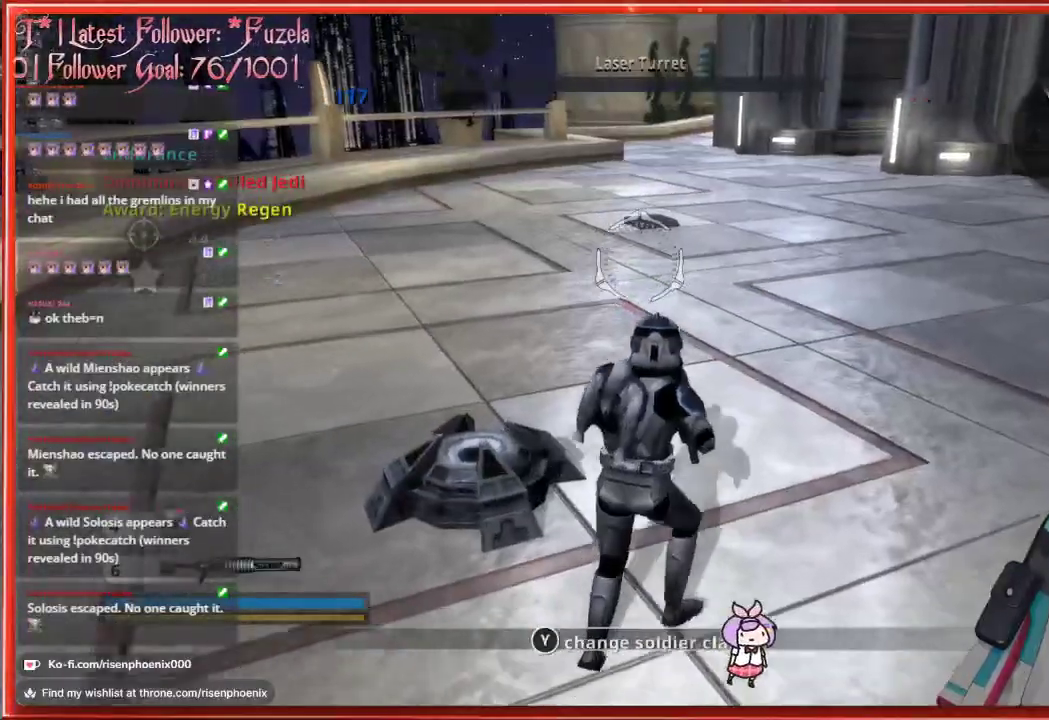
{"buttons": [], "left_stick": "up", "right_stick": "right", "events": [[33, "right_stick", "right"], [367, "right_stick", "center"], [500, "right_stick", "right"]]}
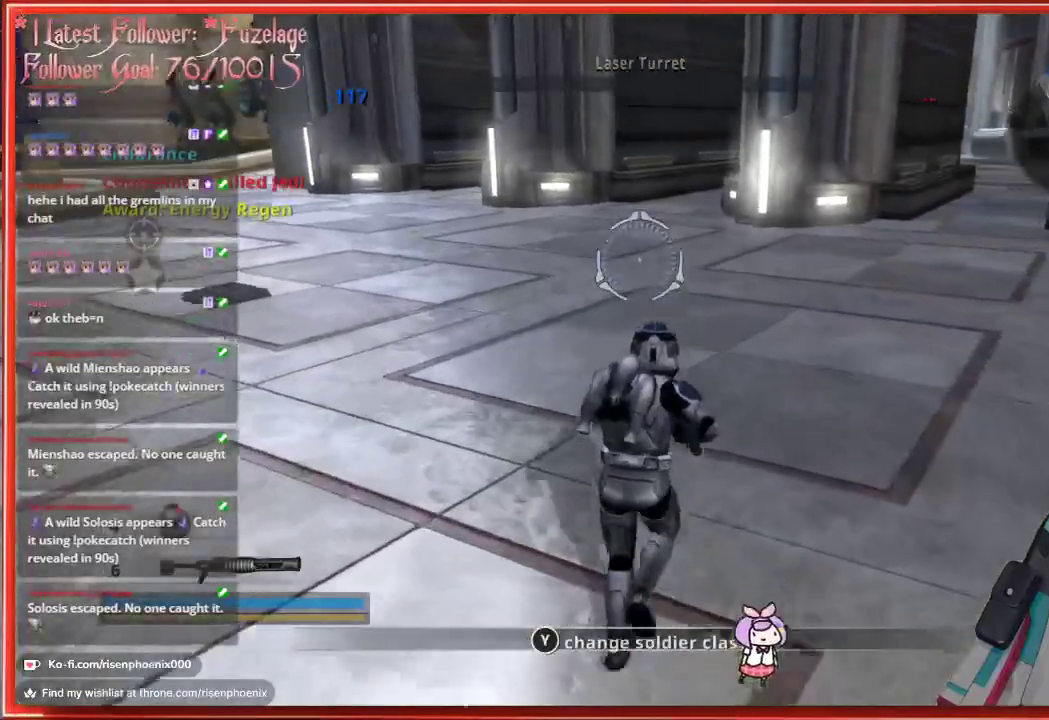
{"buttons": ["L3"], "left_stick": "up", "right_stick": "center", "events": [[283, "L3", "down"], [367, "right_stick", "center"]]}
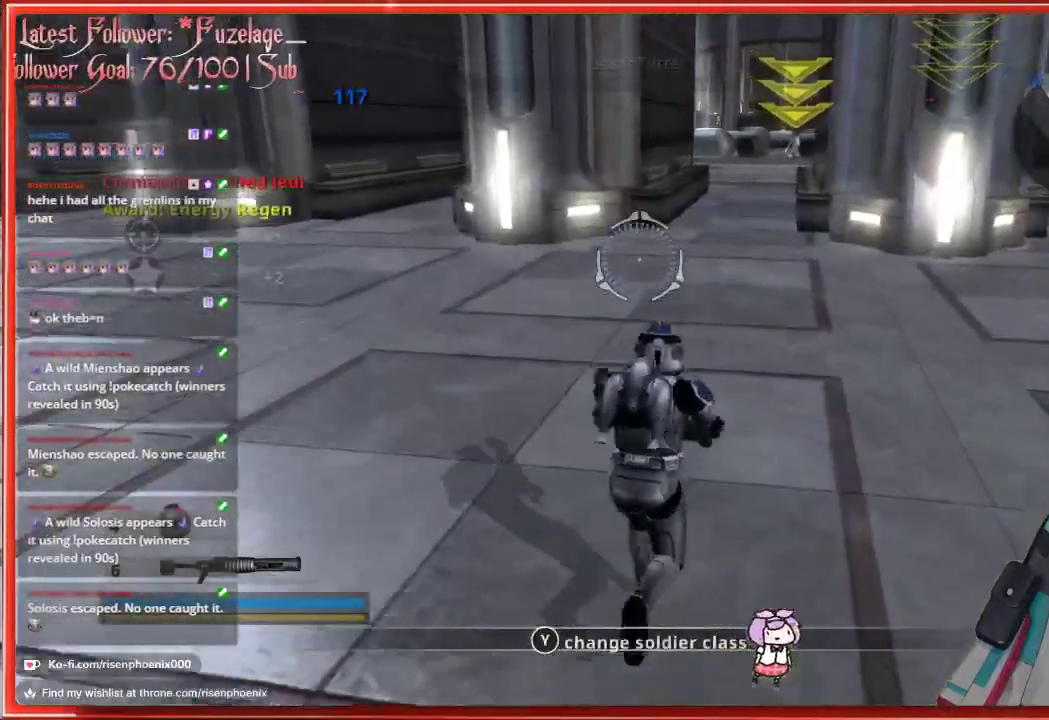
{"buttons": [], "left_stick": "up", "right_stick": "center", "events": [[83, "L3", "up"]]}
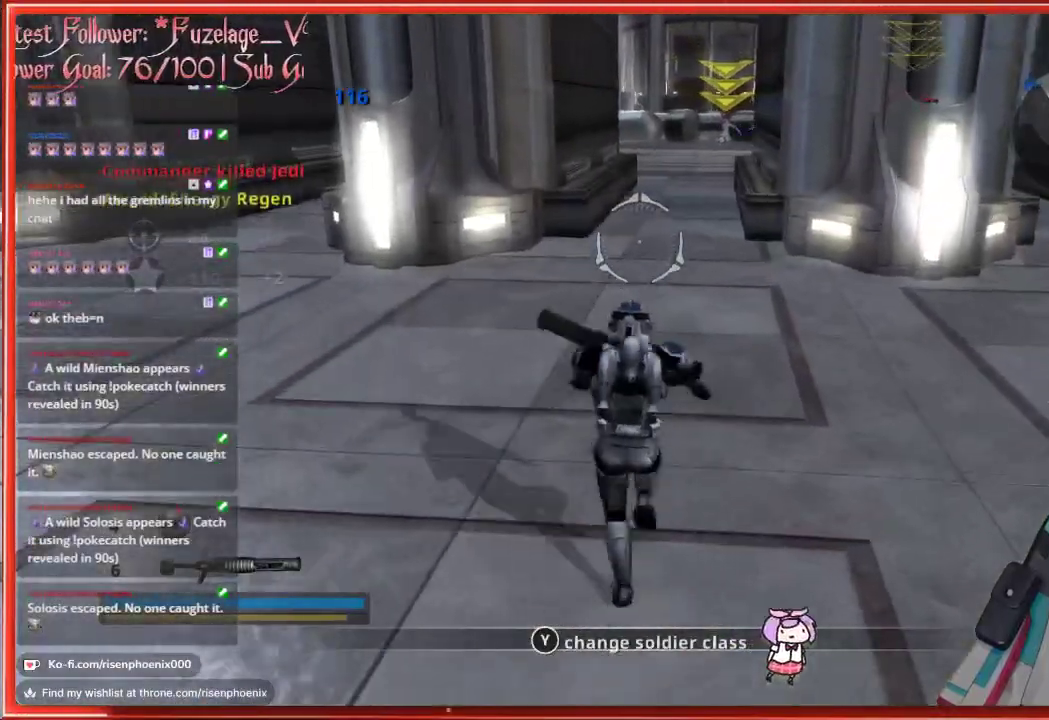
{"buttons": [], "left_stick": "up", "right_stick": "center", "events": []}
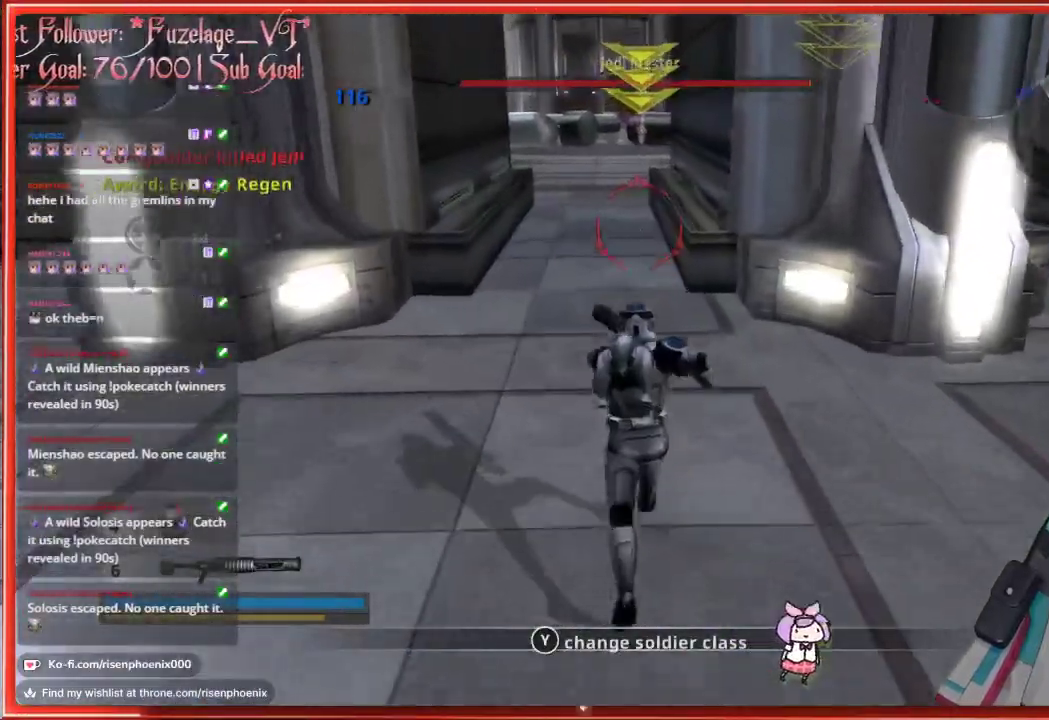
{"buttons": [], "left_stick": "up", "right_stick": "center", "events": []}
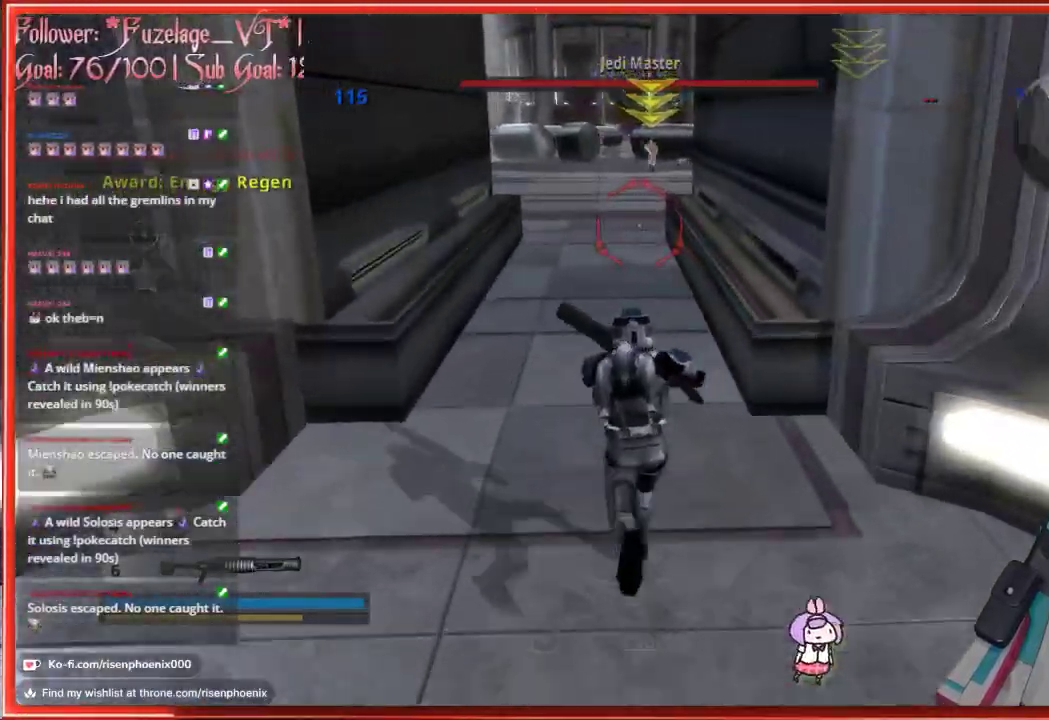
{"buttons": [], "left_stick": "up", "right_stick": "center", "events": []}
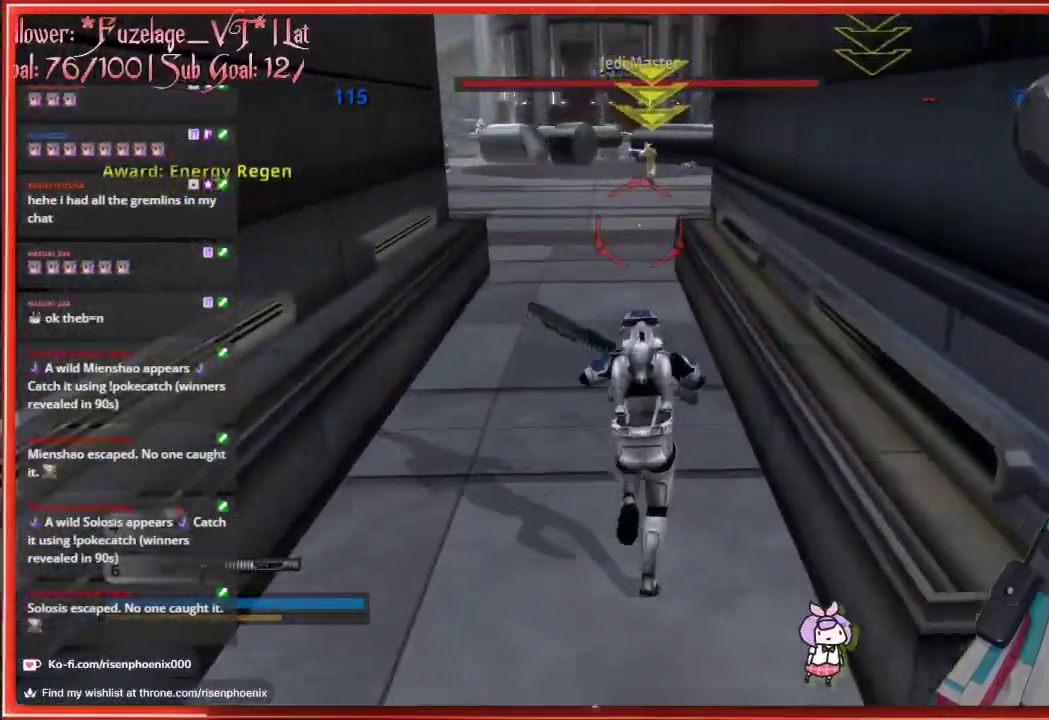
{"buttons": [], "left_stick": "center", "right_stick": "center", "events": [[33, "left_stick", "center"]]}
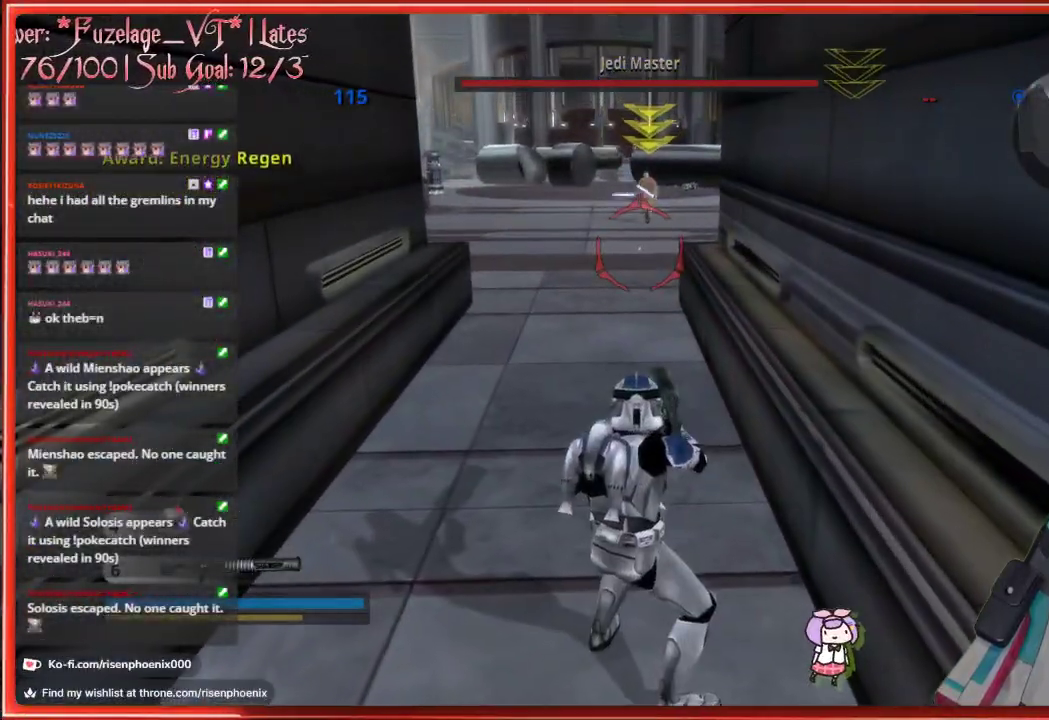
{"buttons": [], "left_stick": "down", "right_stick": "center", "events": [[183, "R2", "down"], [250, "left_stick", "down"], [300, "R2", "up"]]}
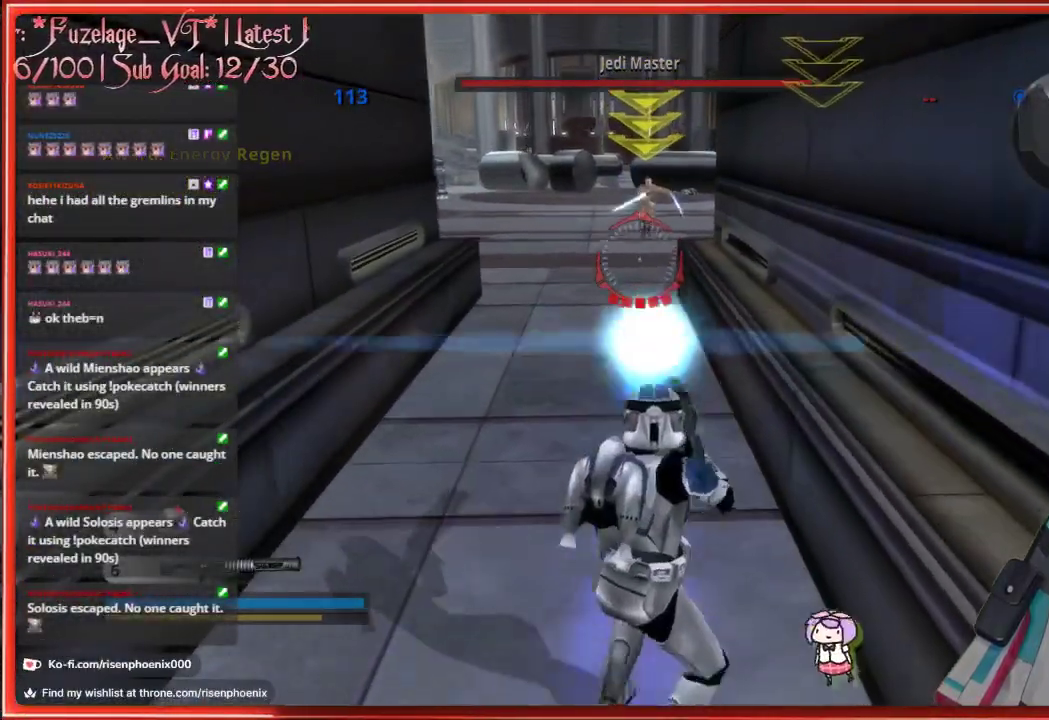
{"buttons": [], "left_stick": "down-left", "right_stick": "center", "events": [[167, "left_stick", "down-left"], [200, "A", "down"], [317, "A", "up"]]}
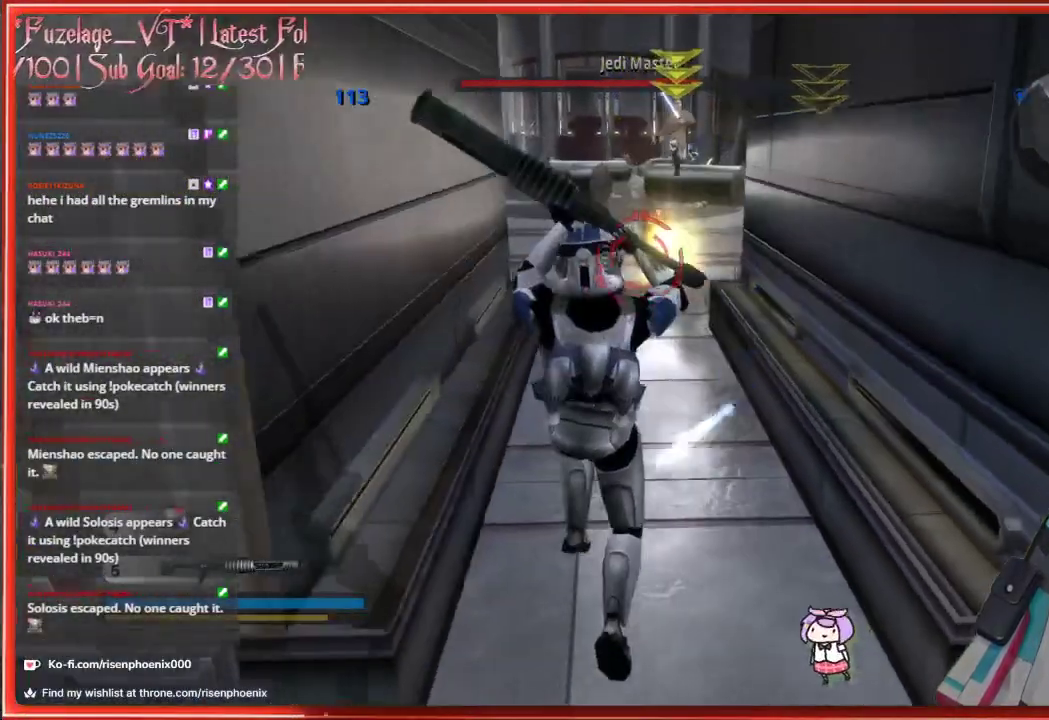
{"buttons": [], "left_stick": "down-left", "right_stick": "right", "events": [[433, "right_stick", "right"]]}
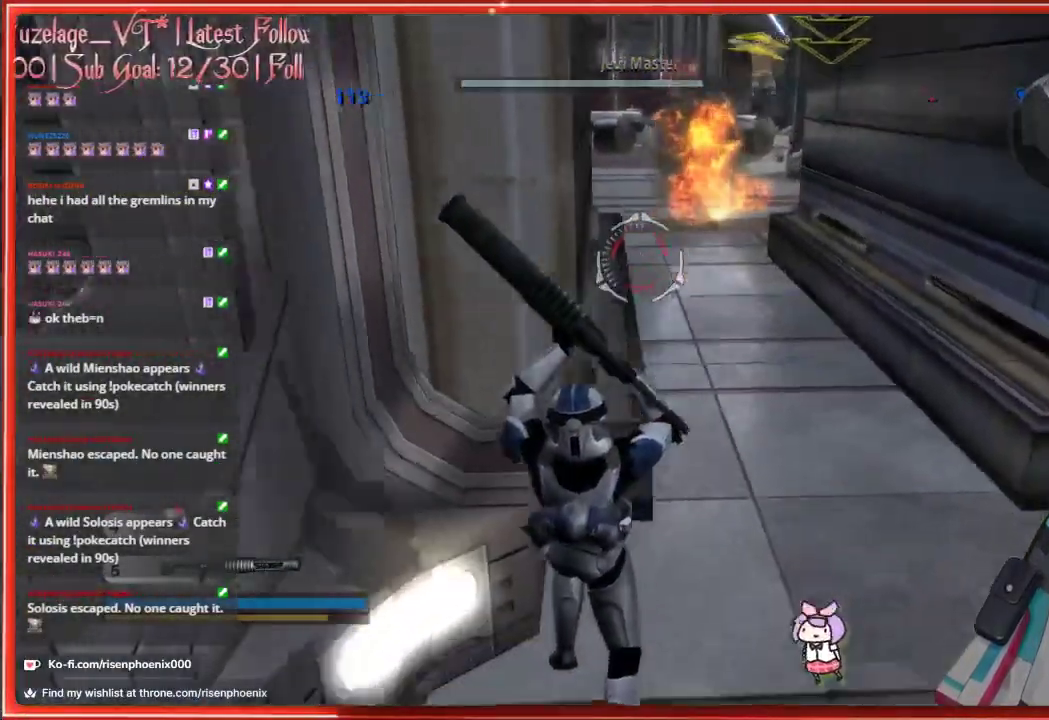
{"buttons": [], "left_stick": "down", "right_stick": "center", "events": [[300, "left_stick", "down"], [450, "right_stick", "center"]]}
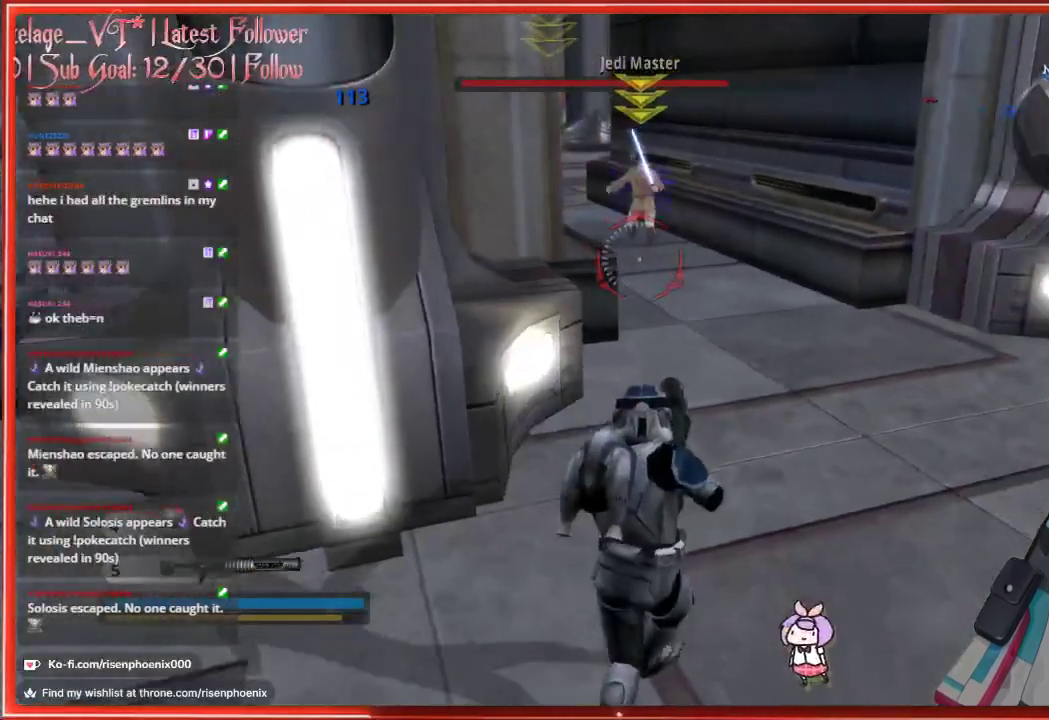
{"buttons": [], "left_stick": "down", "right_stick": "center", "events": [[333, "R2", "down"], [383, "right_stick", "up-right"], [467, "R2", "up"], [467, "right_stick", "center"]]}
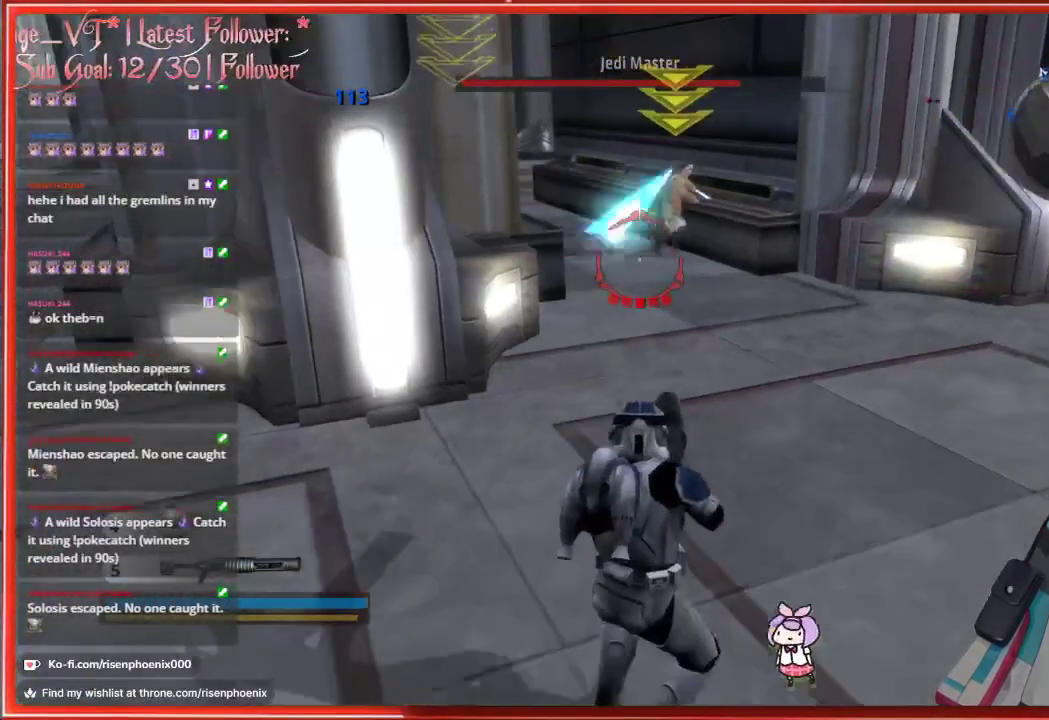
{"buttons": [], "left_stick": "down", "right_stick": "right", "events": [[33, "right_stick", "right"]]}
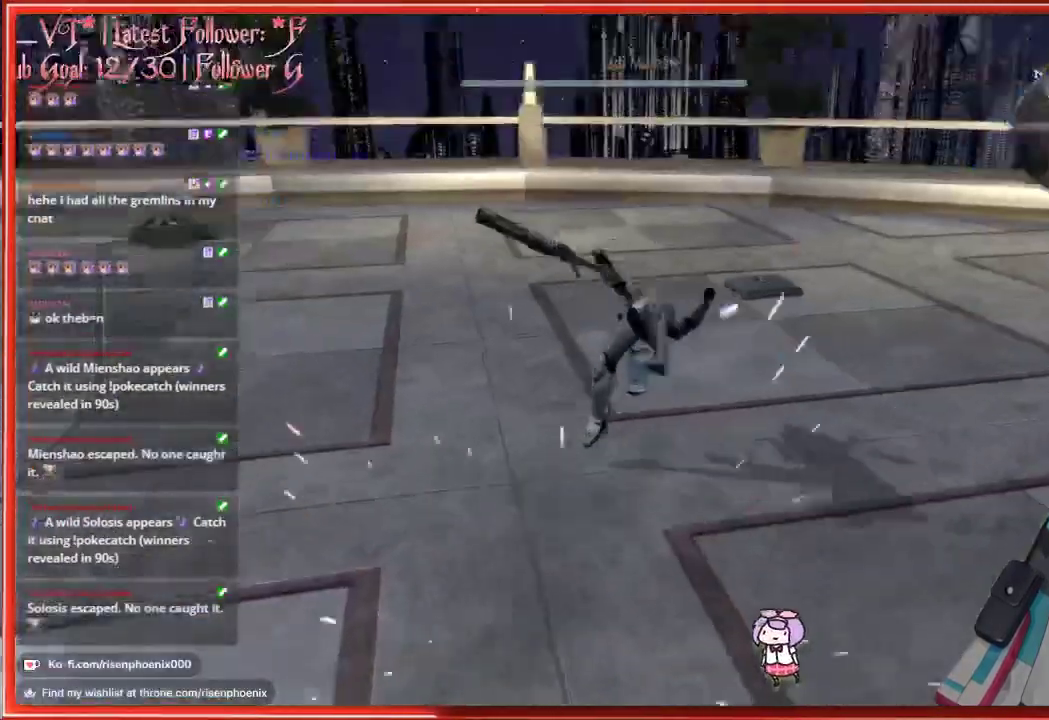
{"buttons": [], "left_stick": "center", "right_stick": "center", "events": [[50, "right_stick", "center"], [233, "left_stick", "center"]]}
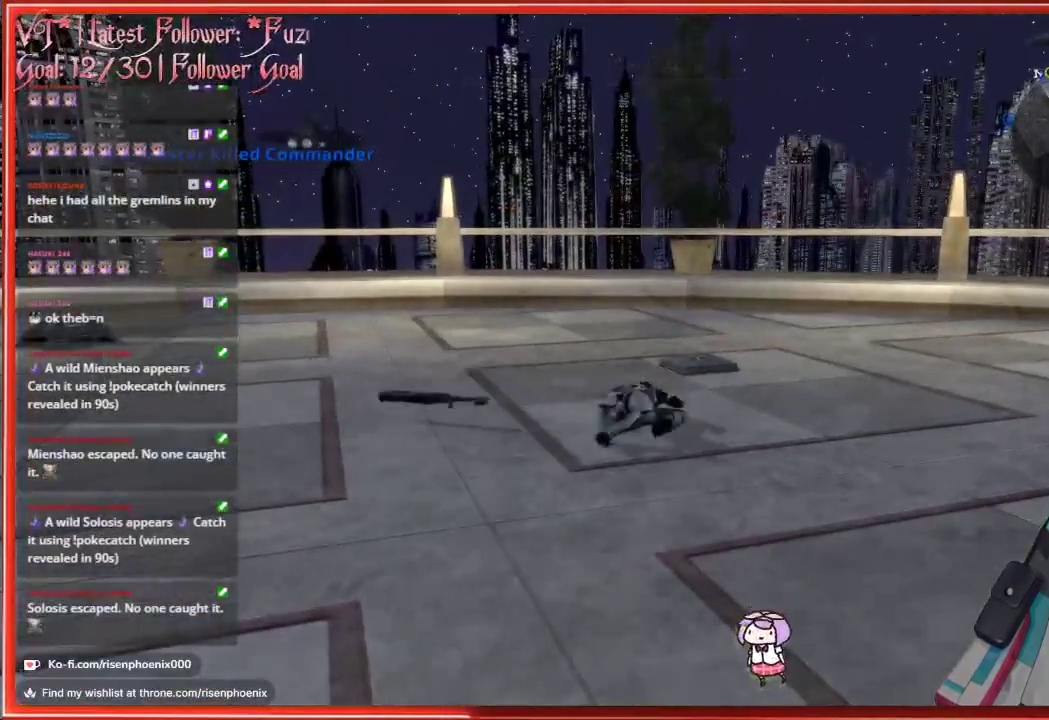
{"buttons": [], "left_stick": "center", "right_stick": "center", "events": []}
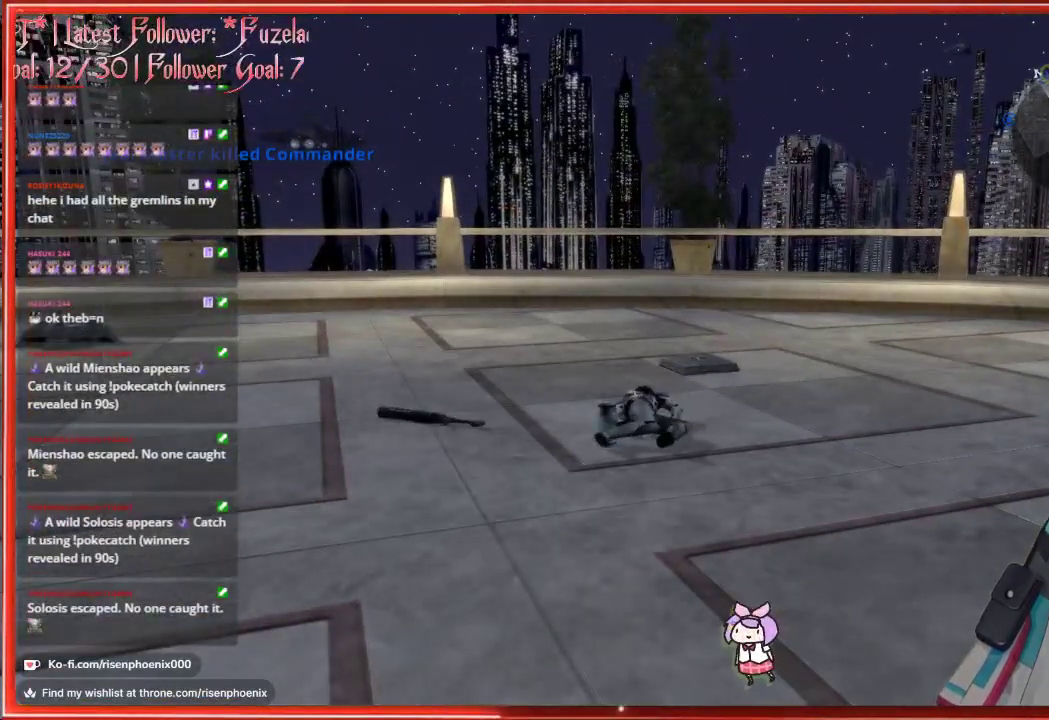
{"buttons": [], "left_stick": "center", "right_stick": "center", "events": []}
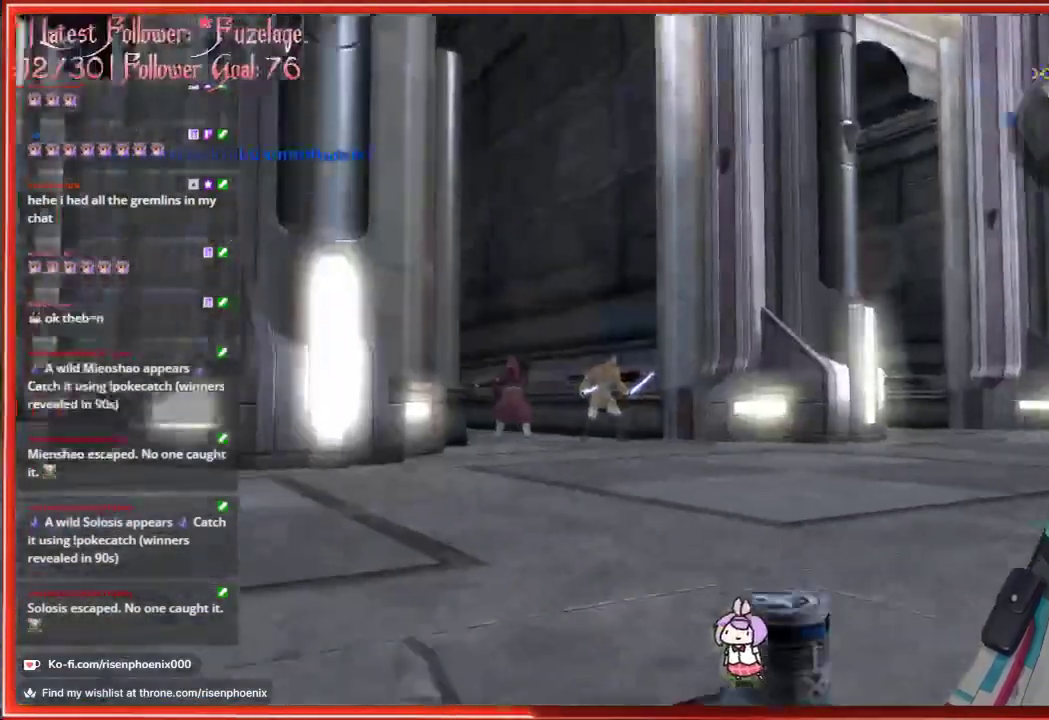
{"buttons": [], "left_stick": "center", "right_stick": "center", "events": []}
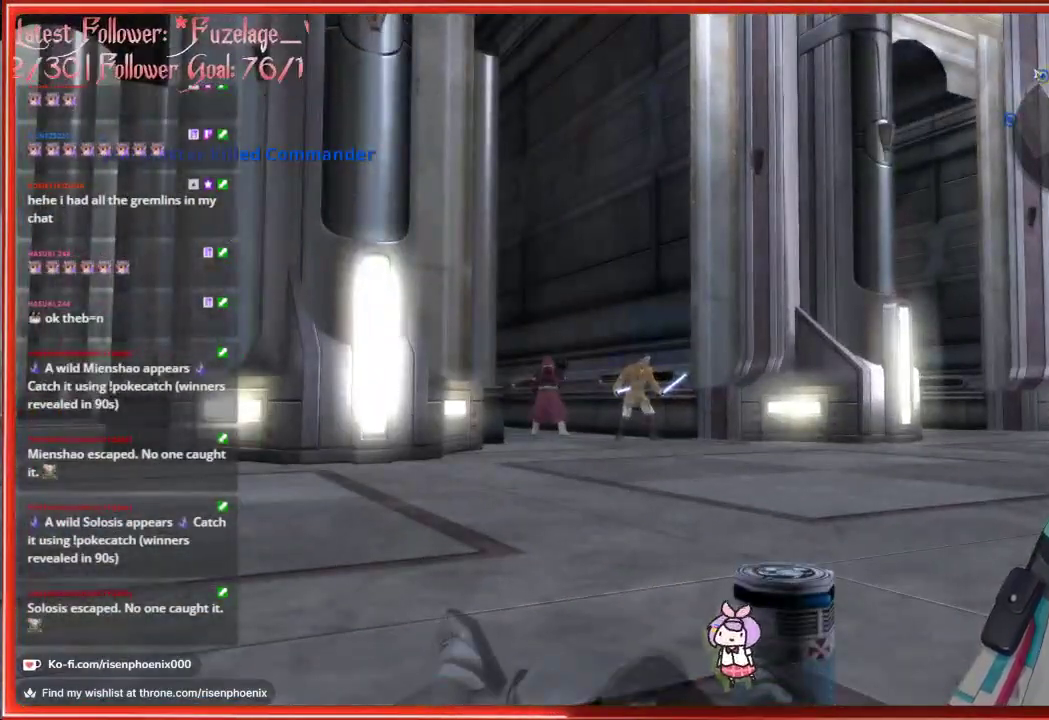
{"buttons": [], "left_stick": "center", "right_stick": "center", "events": []}
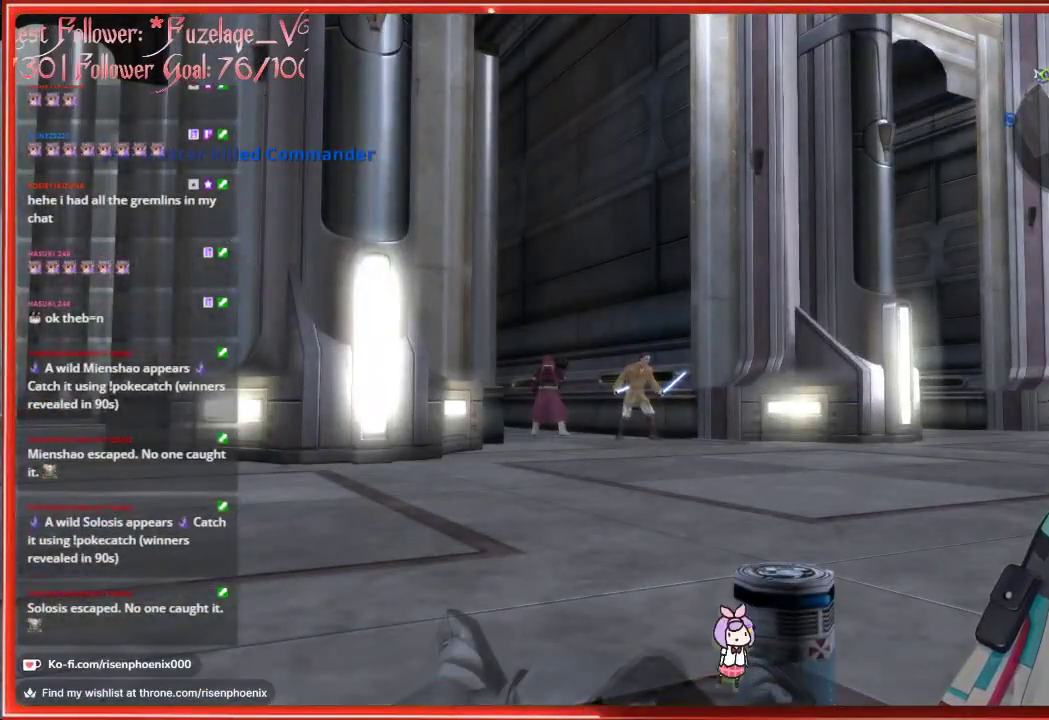
{"buttons": [], "left_stick": "center", "right_stick": "center", "events": []}
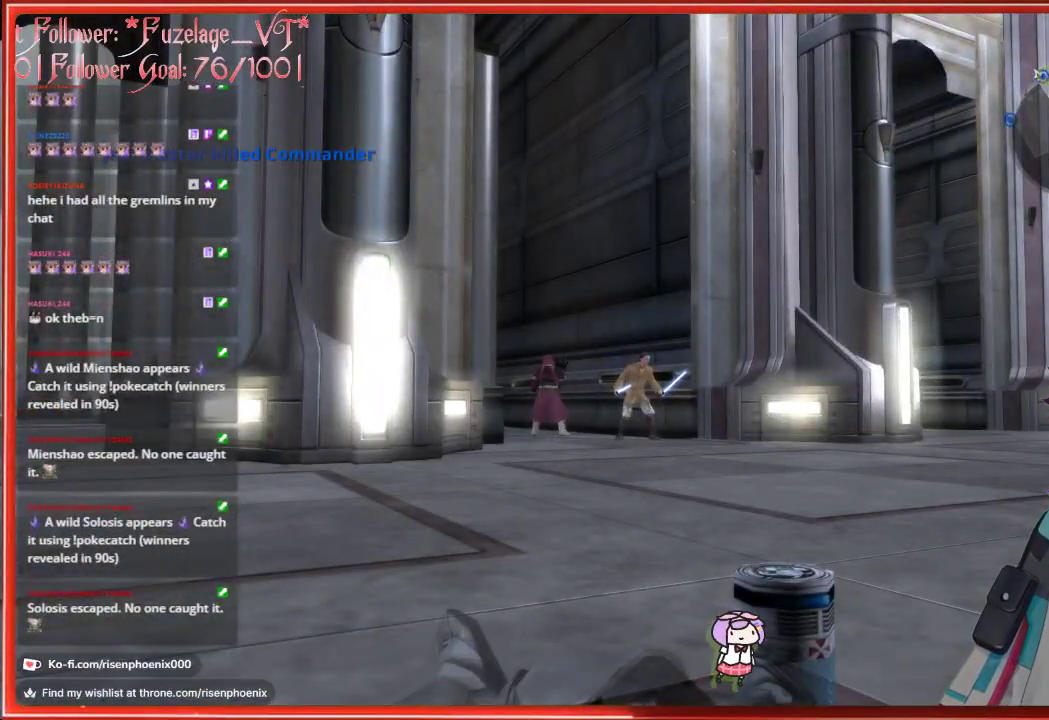
{"buttons": [], "left_stick": "center", "right_stick": "center", "events": []}
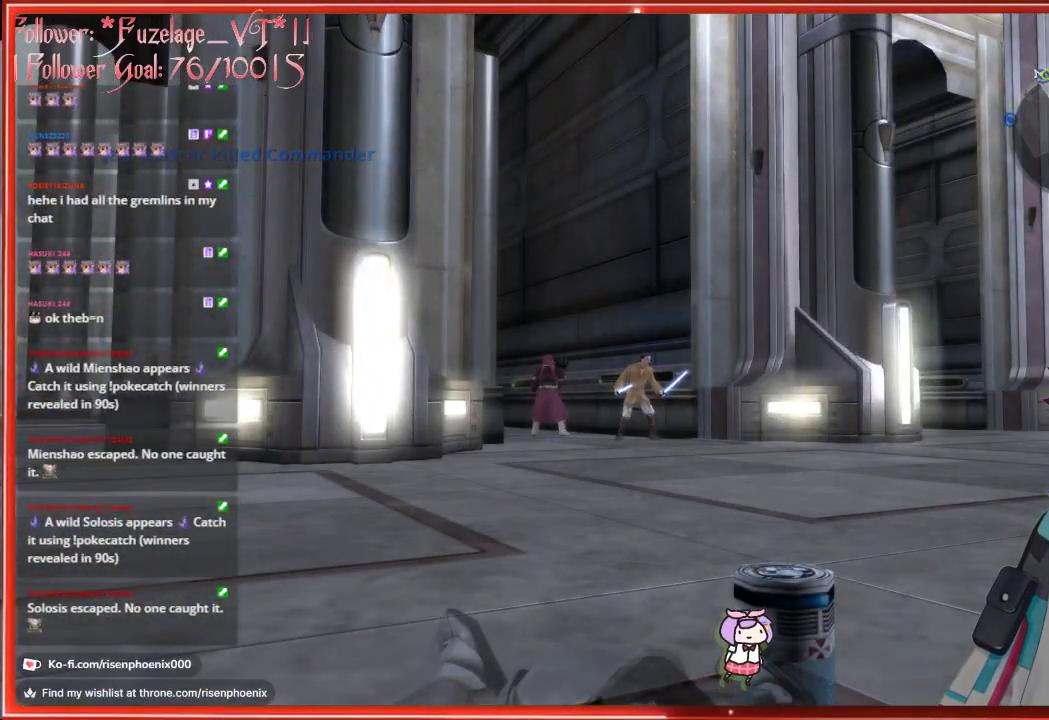
{"buttons": [], "left_stick": "center", "right_stick": "center", "events": []}
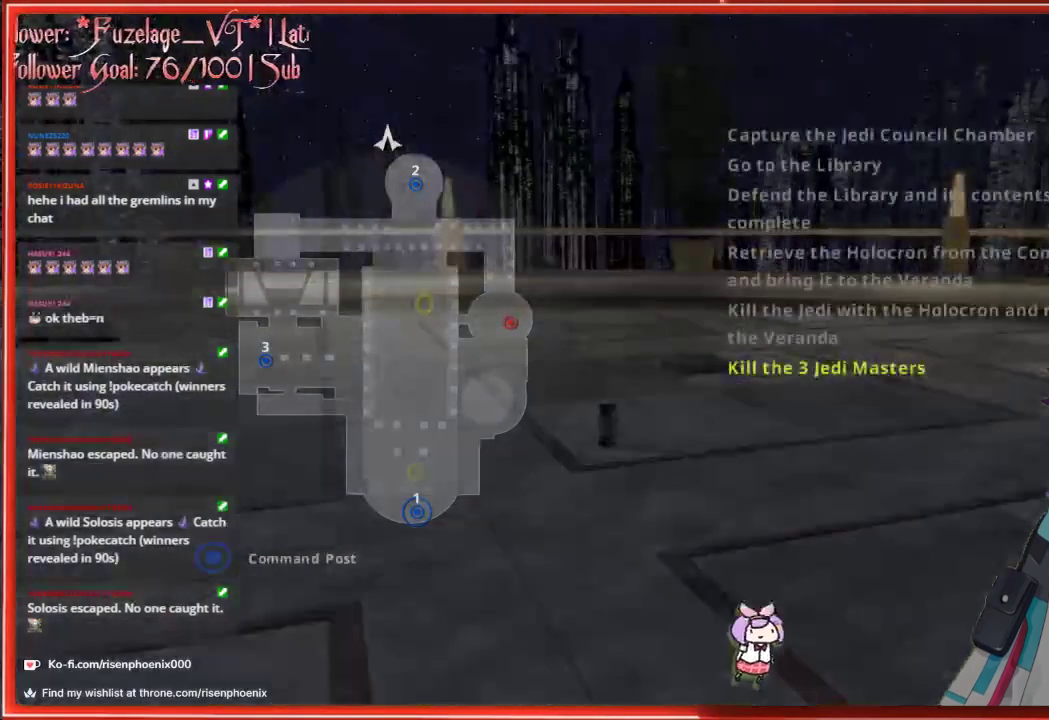
{"buttons": [], "left_stick": "center", "right_stick": "center", "events": []}
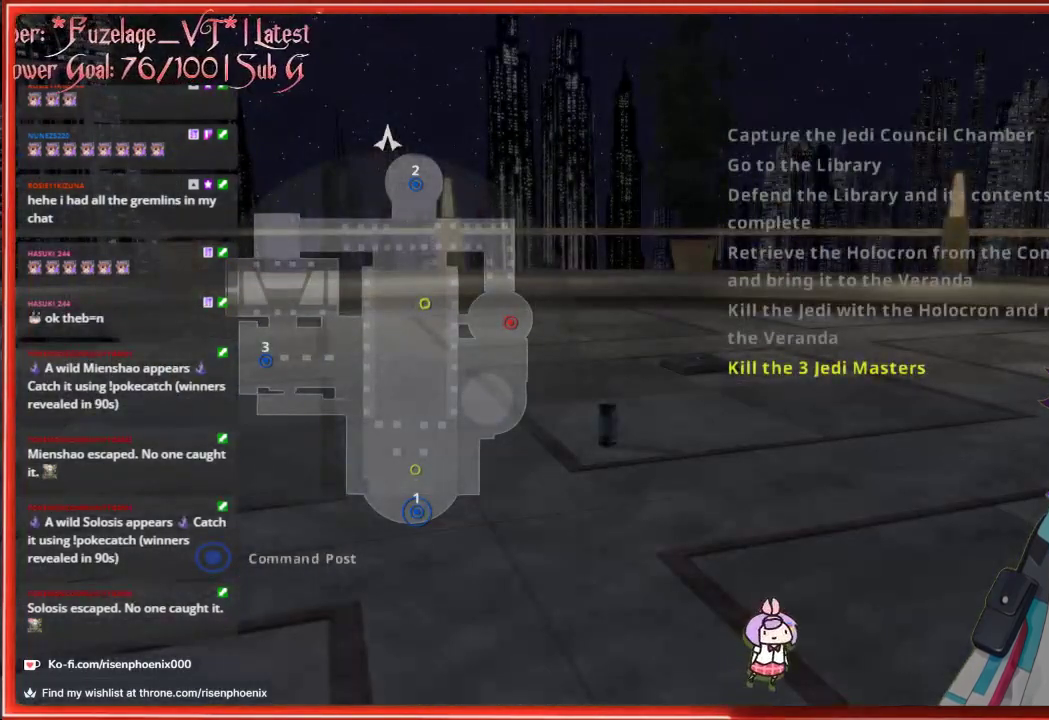
{"buttons": [], "left_stick": "center", "right_stick": "center", "events": []}